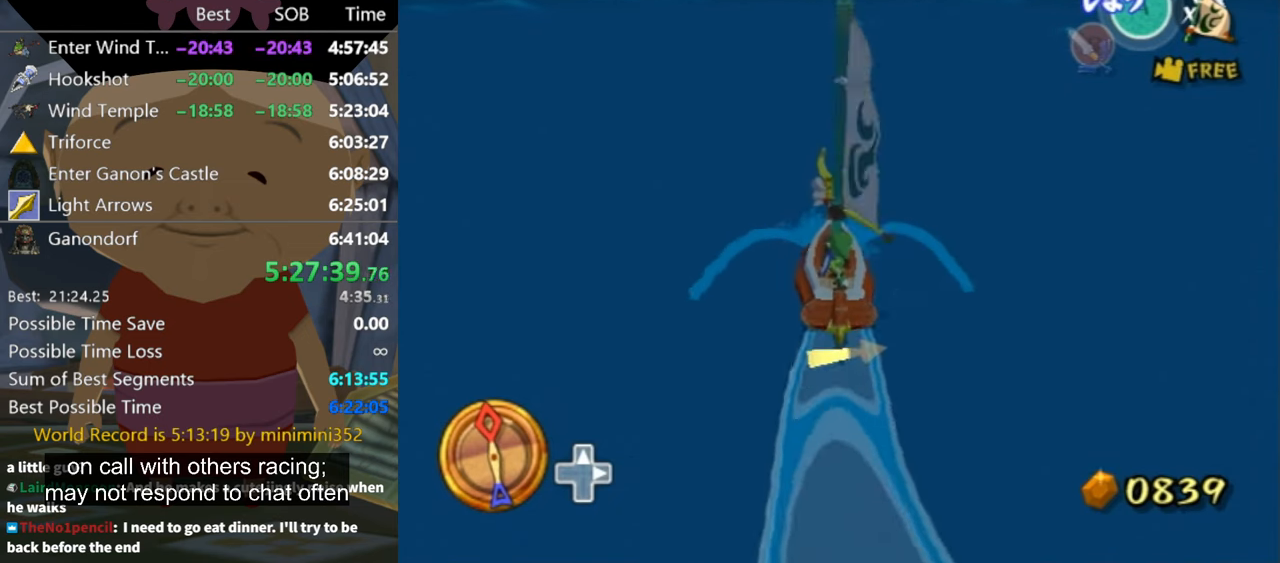
Gameplay with a controller (Nintendo layout); each line is a JSON object with the inputs held at the frame after it. "events" lists button and stick changes between this image and that frame as [ms after this image, input, new state], when the widget could be followed in between. Not read: L3 R3.
{"buttons": [], "left_stick": "center", "right_stick": "center", "events": []}
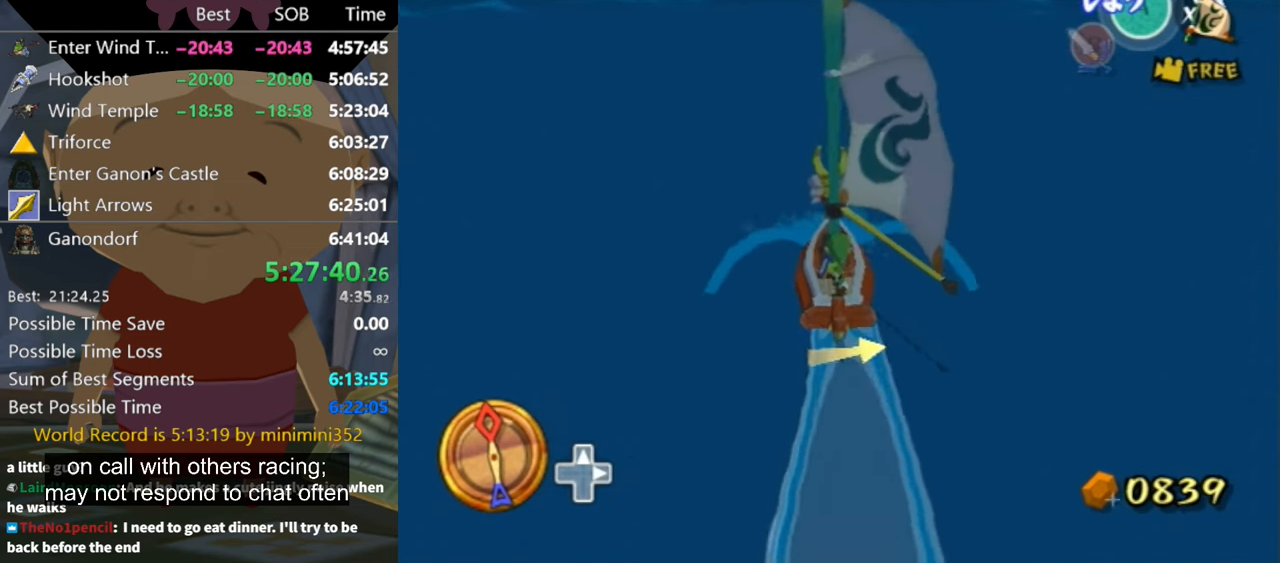
{"buttons": [], "left_stick": "center", "right_stick": "center", "events": [[100, "A", "down"], [234, "A", "up"], [334, "X", "down"], [467, "X", "up"]]}
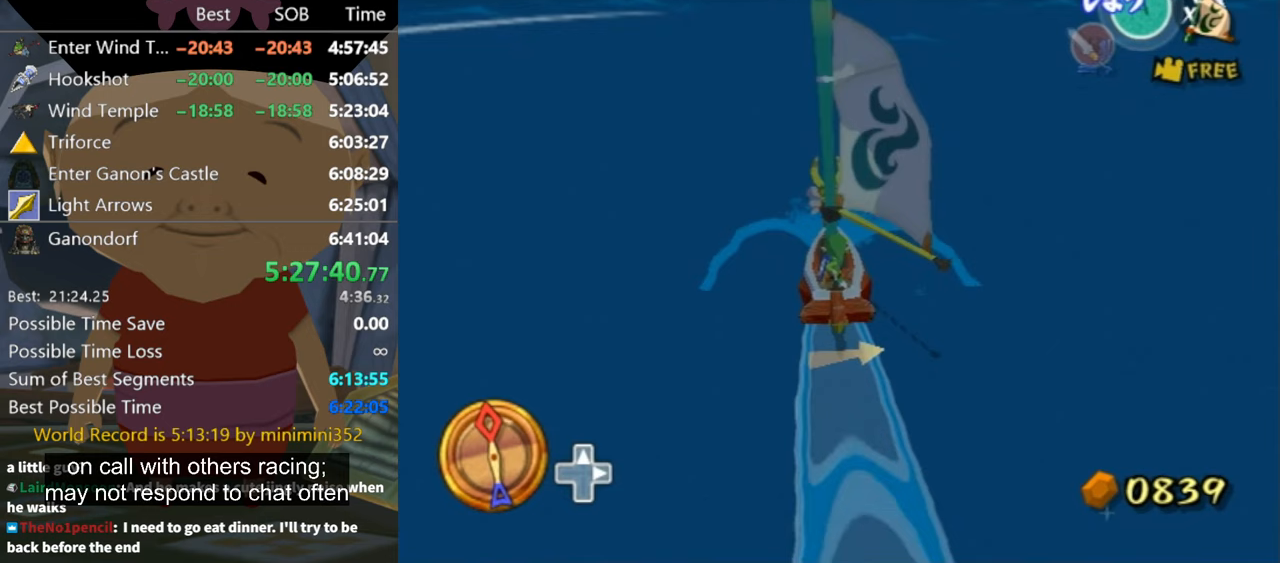
{"buttons": [], "left_stick": "center", "right_stick": "center", "events": []}
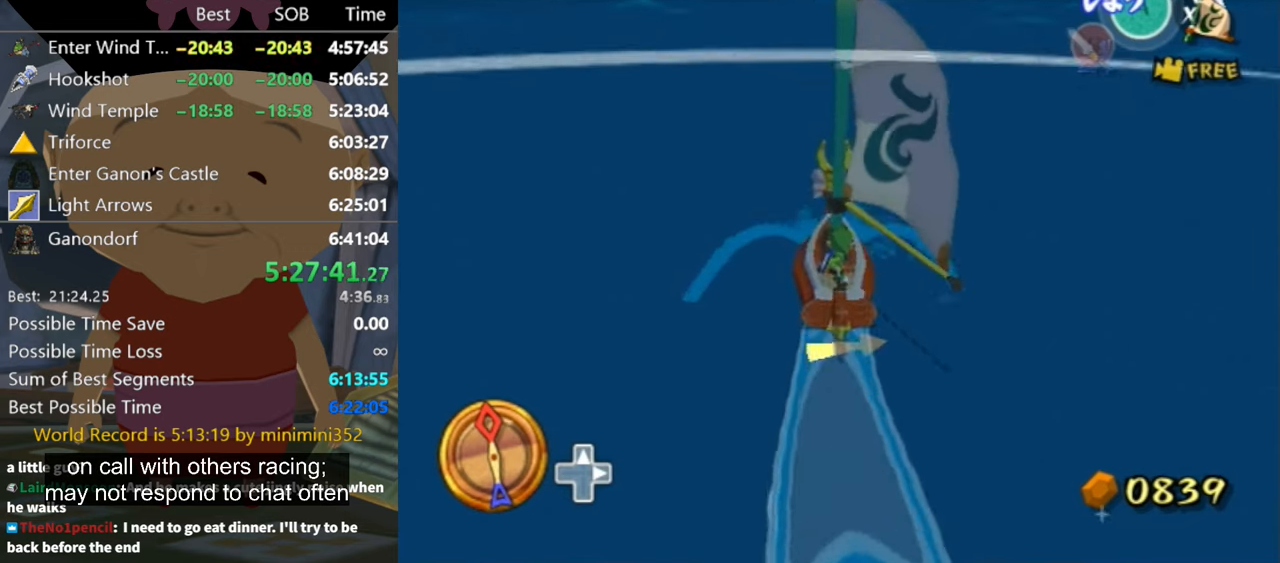
{"buttons": [], "left_stick": "center", "right_stick": "center", "events": [[67, "A", "down"], [200, "A", "up"], [367, "X", "down"], [467, "X", "up"]]}
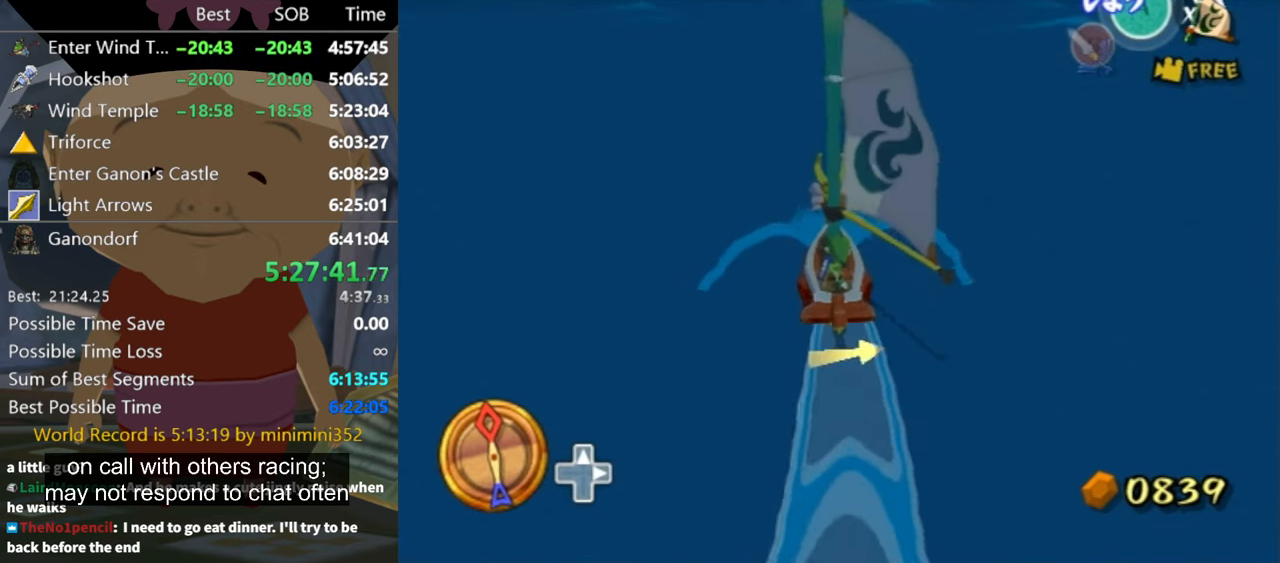
{"buttons": [], "left_stick": "center", "right_stick": "center", "events": []}
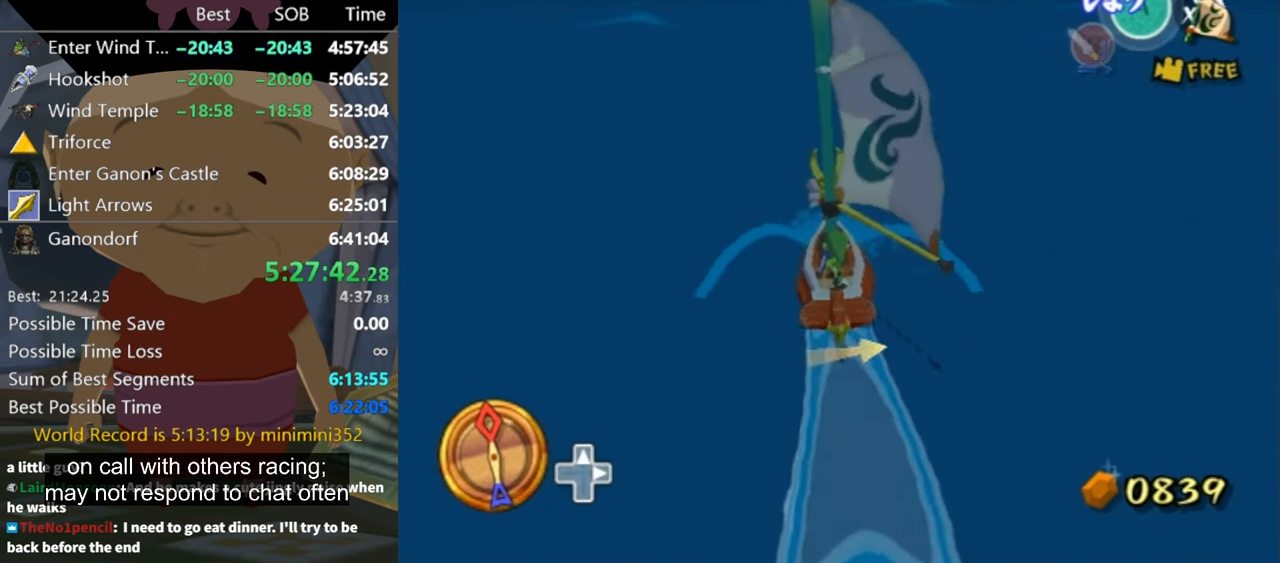
{"buttons": [], "left_stick": "center", "right_stick": "center", "events": [[100, "A", "down"], [200, "A", "up"], [333, "X", "down"], [433, "X", "up"]]}
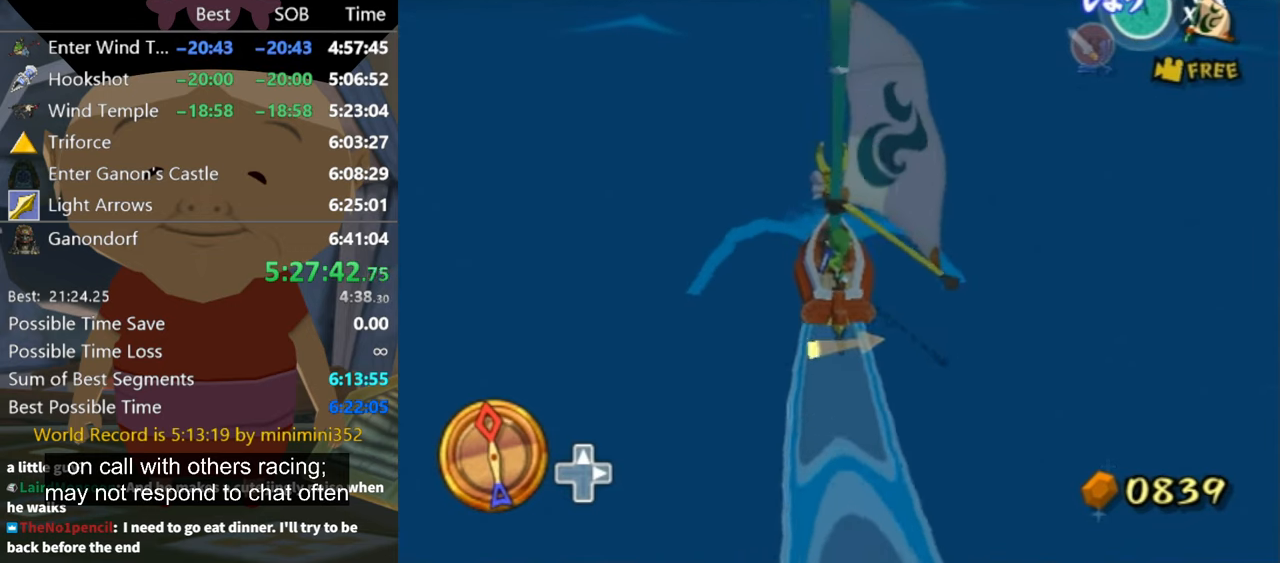
{"buttons": [], "left_stick": "center", "right_stick": "center", "events": []}
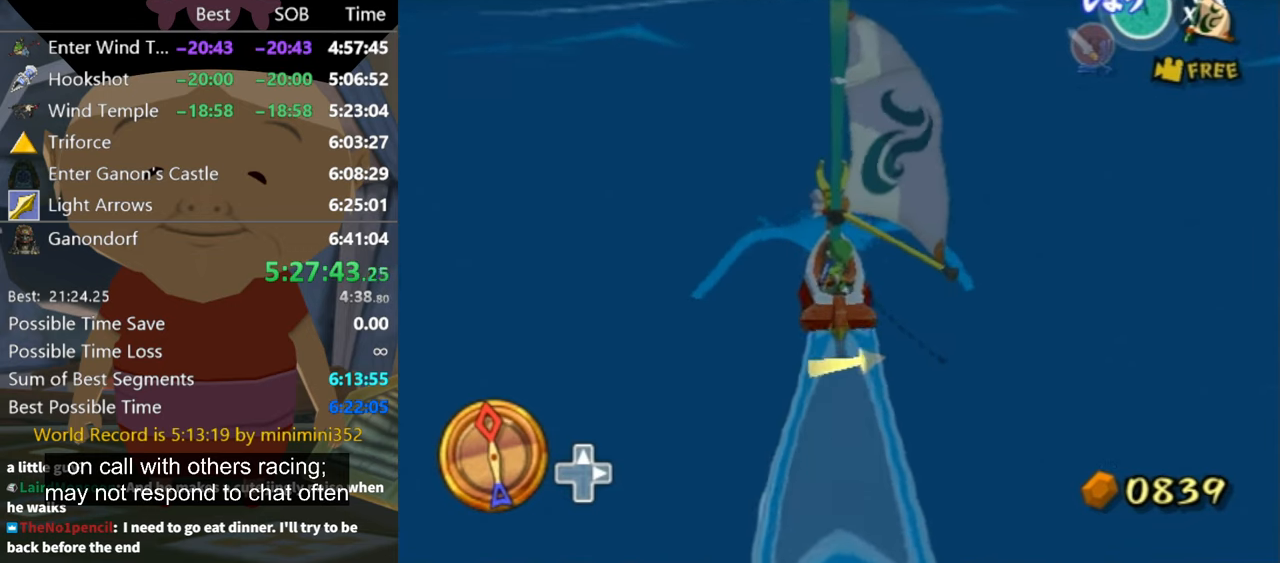
{"buttons": [], "left_stick": "center", "right_stick": "center", "events": [[33, "A", "down"], [167, "A", "up"], [267, "left_stick", "up-left"], [333, "X", "down"], [400, "X", "up"], [467, "left_stick", "center"]]}